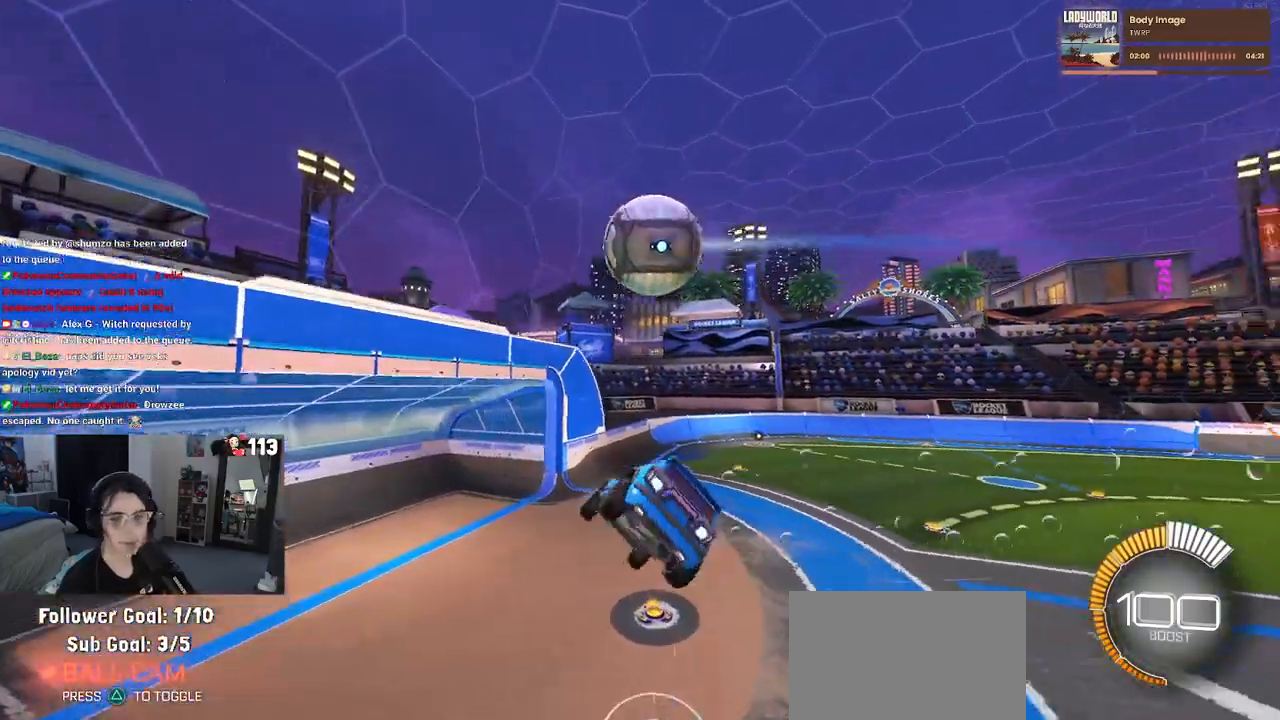
Gameplay with a controller (PlayStation layout); each line is a JSON object with the inputs held at the frame after it. "events" lists button and stick changes between this image and that frame as [ms after this image, input, new state], when the widget could be followed in between.
{"buttons": ["R2"], "left_stick": "center", "right_stick": "center", "events": [[133, "R1", "up"], [217, "SQUARE", "down"], [333, "left_stick", "center"], [383, "SQUARE", "up"]]}
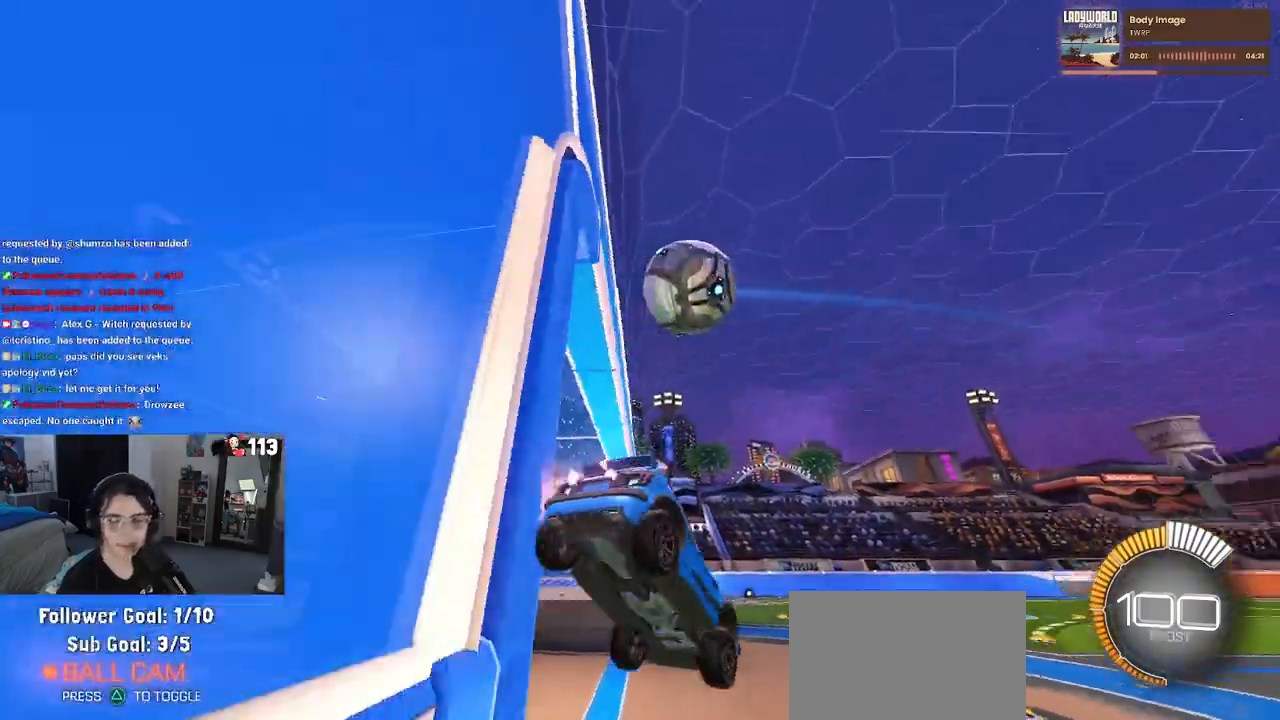
{"buttons": ["R2"], "left_stick": "center", "right_stick": "center", "events": [[17, "R2", "up"], [83, "R2", "down"]]}
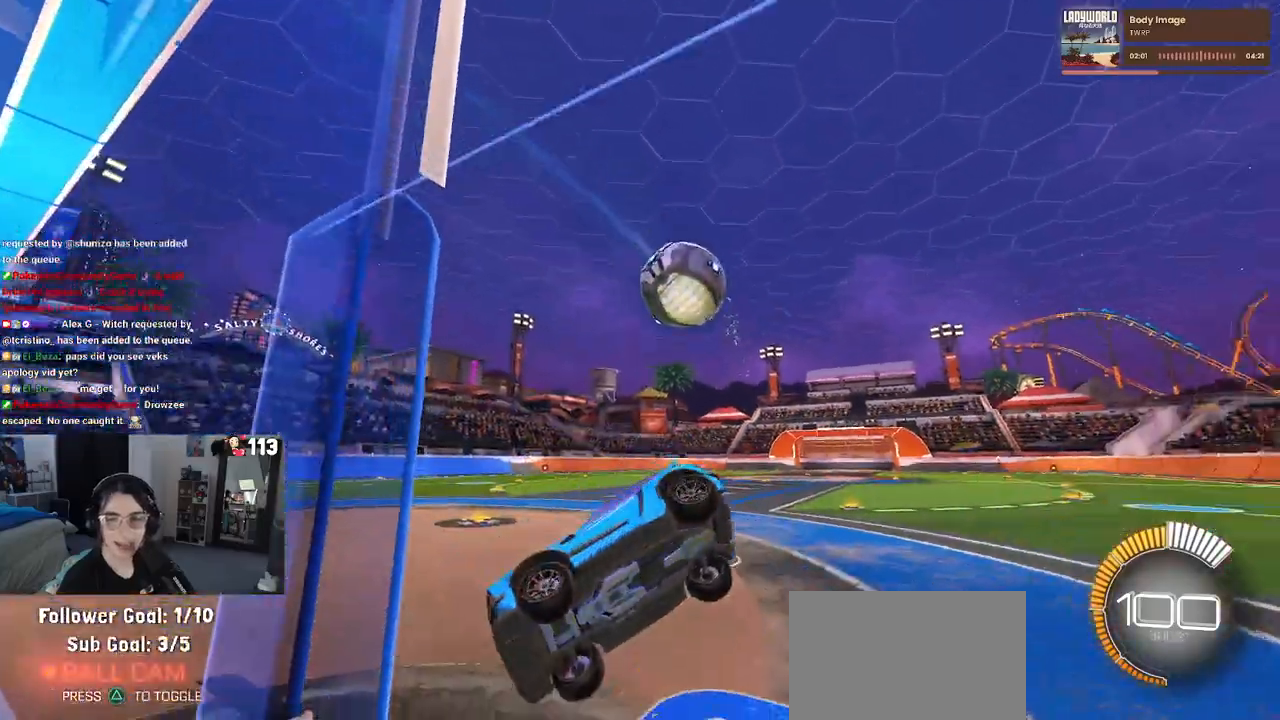
{"buttons": ["R2"], "left_stick": "right", "right_stick": "center", "events": [[67, "left_stick", "right"]]}
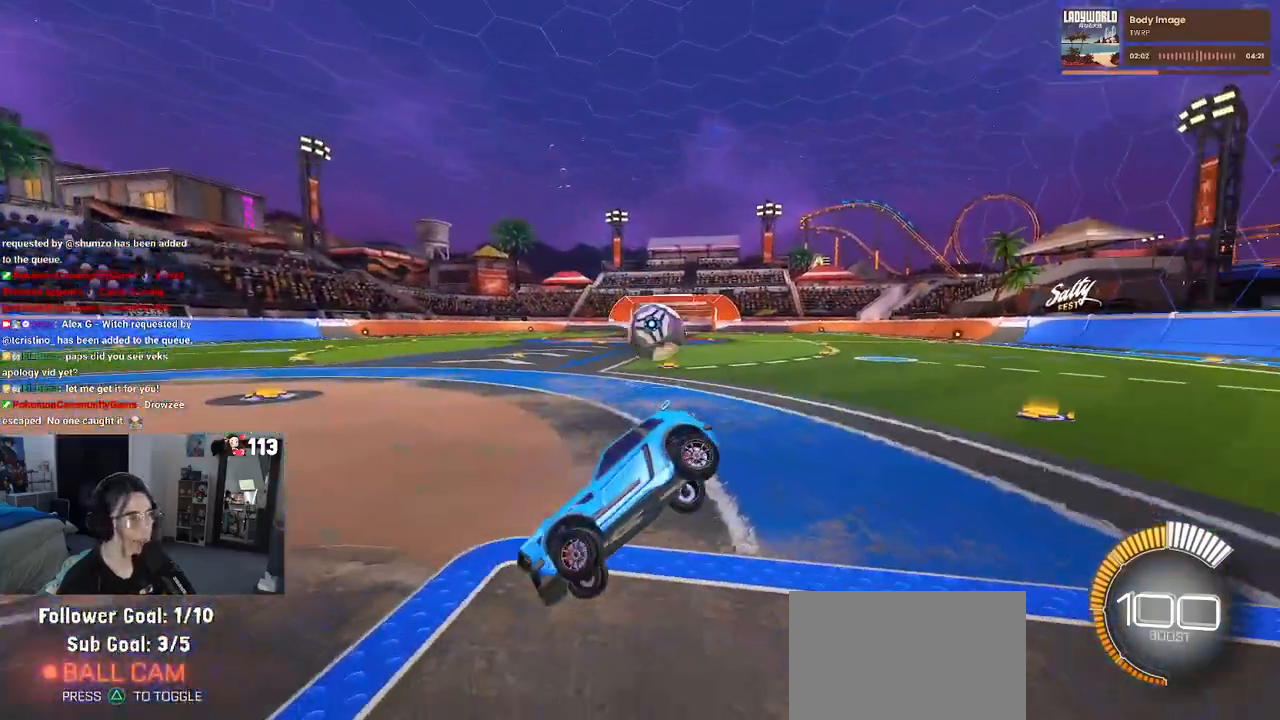
{"buttons": ["R2"], "left_stick": "right", "right_stick": "center", "events": []}
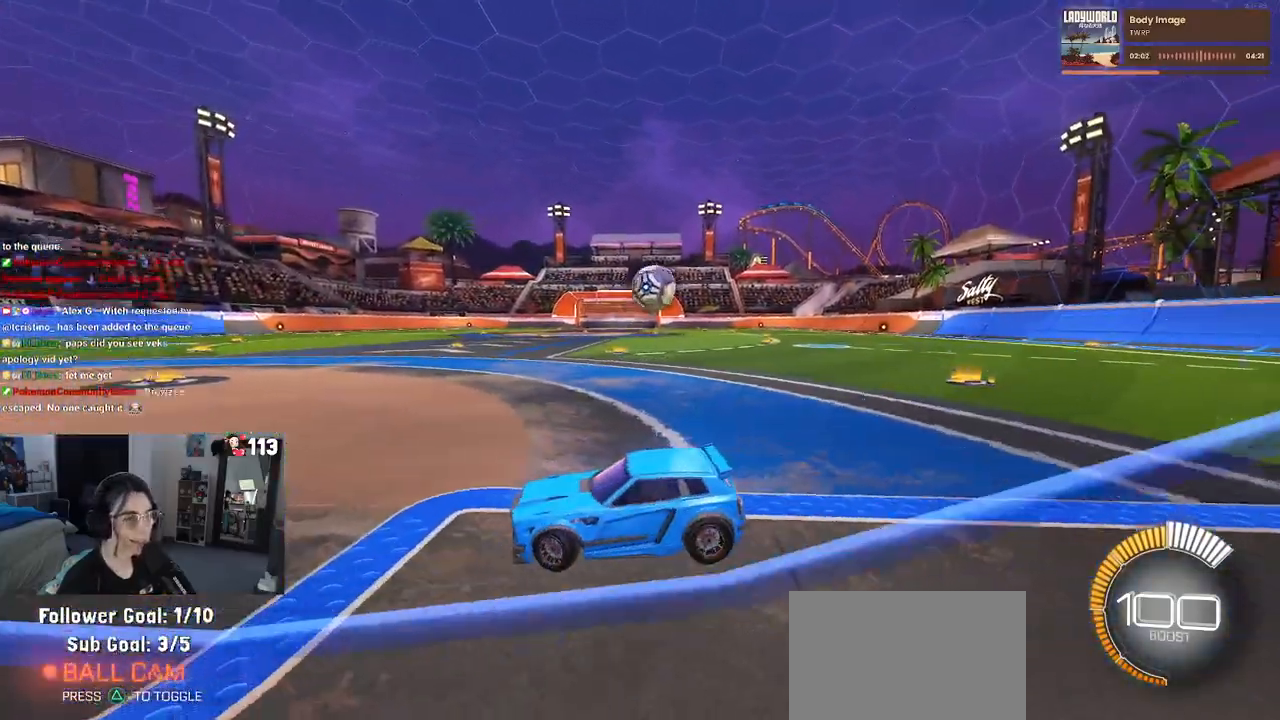
{"buttons": ["R1", "R2"], "left_stick": "right", "right_stick": "center", "events": [[67, "R1", "down"]]}
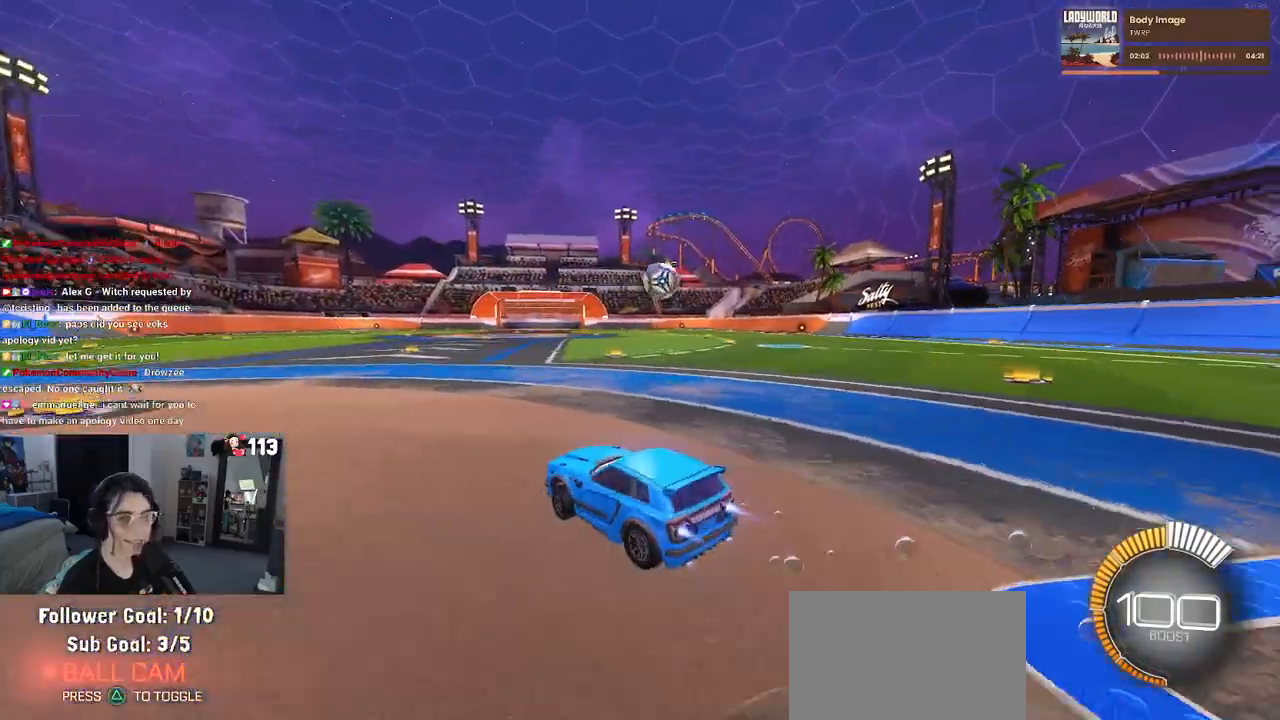
{"buttons": ["R1", "R2"], "left_stick": "center", "right_stick": "center", "events": [[317, "left_stick", "center"]]}
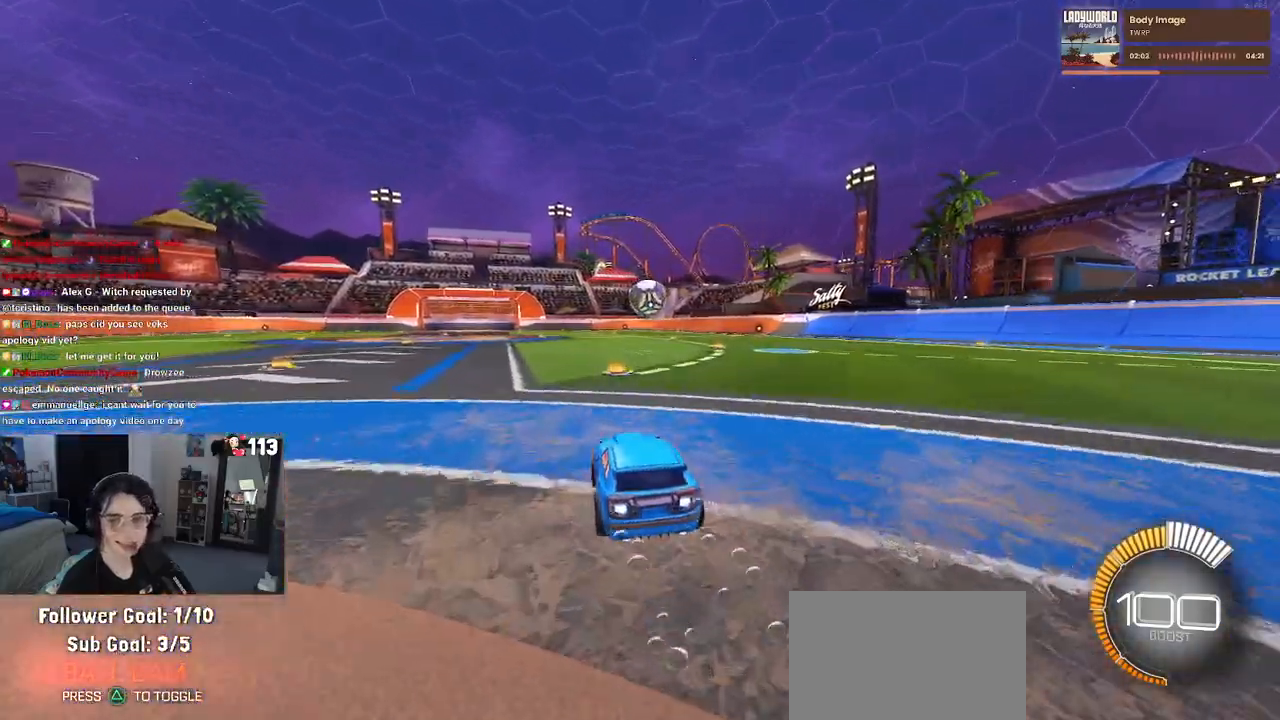
{"buttons": ["R1", "R2"], "left_stick": "left", "right_stick": "center", "events": [[467, "left_stick", "left"]]}
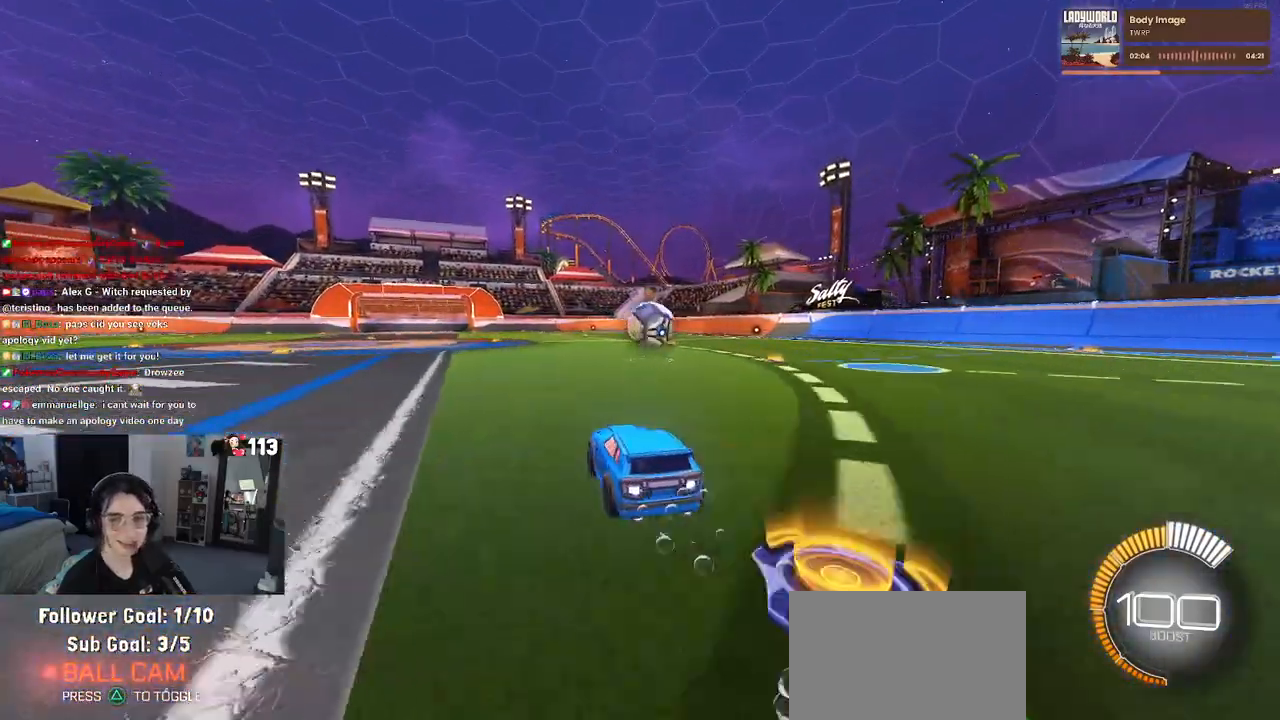
{"buttons": ["R2"], "left_stick": "down-right", "right_stick": "center", "events": [[350, "R1", "up"], [500, "left_stick", "down-right"]]}
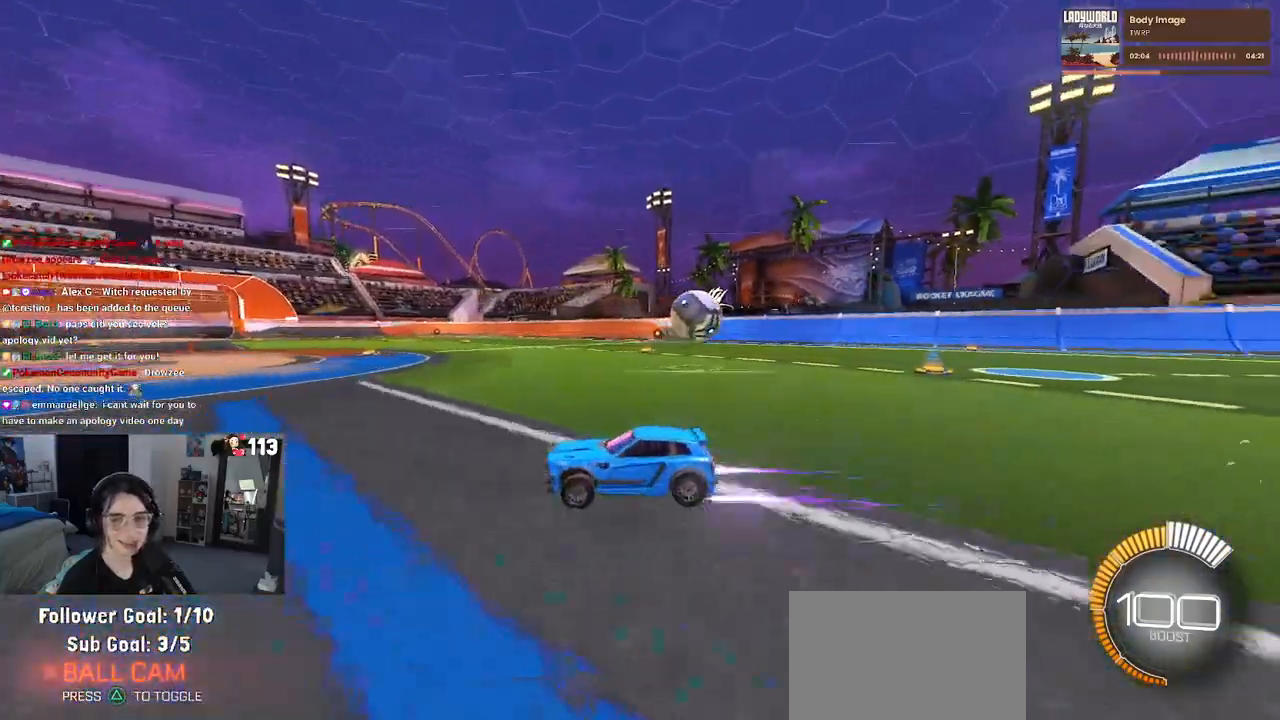
{"buttons": ["R2"], "left_stick": "right", "right_stick": "center", "events": [[50, "SQUARE", "down"], [250, "SQUARE", "up"], [350, "left_stick", "right"]]}
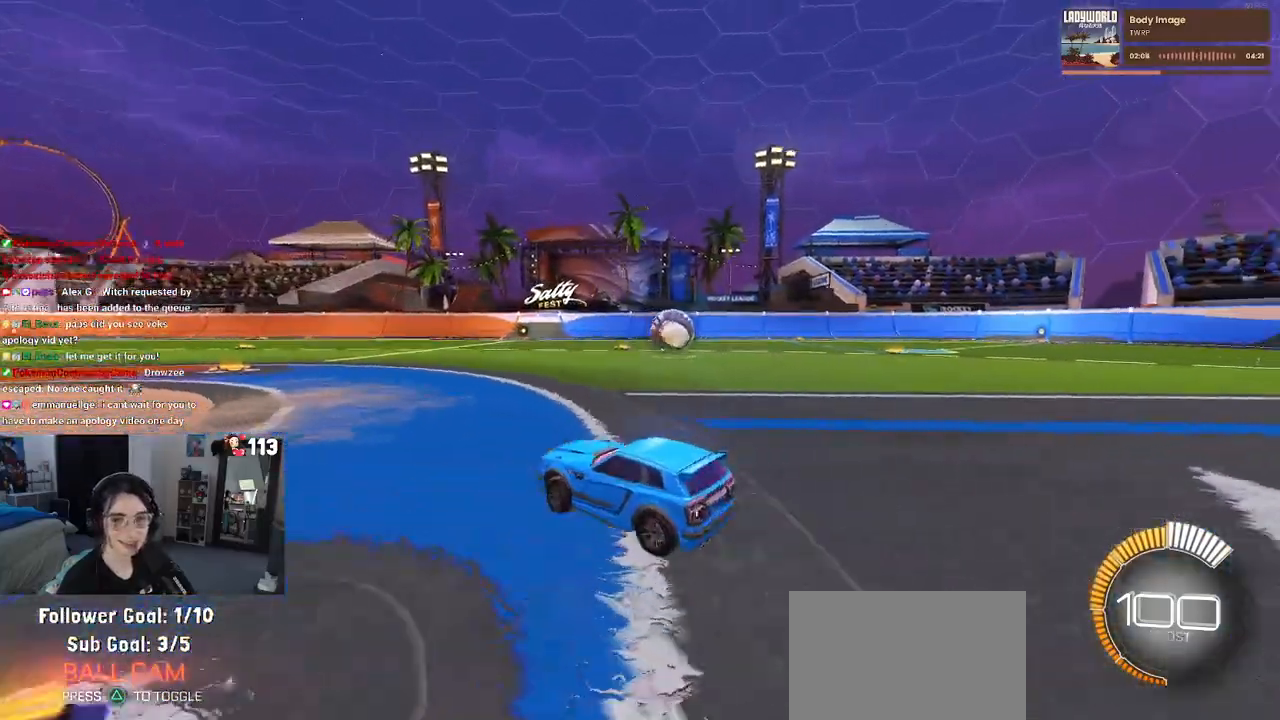
{"buttons": ["R1", "R2"], "left_stick": "center", "right_stick": "center", "events": [[183, "left_stick", "center"], [317, "R1", "down"]]}
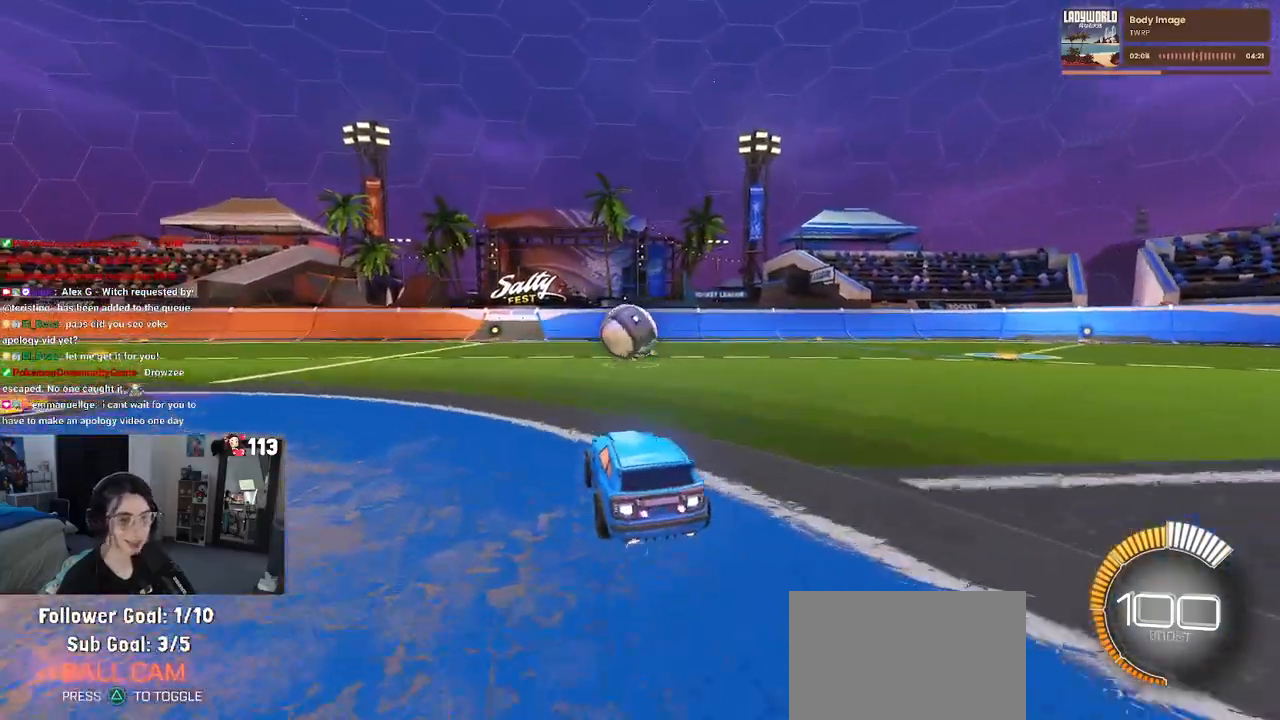
{"buttons": ["CROSS", "R1", "R2"], "left_stick": "right", "right_stick": "center", "events": [[83, "R1", "up"], [100, "left_stick", "left"], [317, "left_stick", "center"], [383, "CROSS", "down"], [383, "R1", "down"], [500, "left_stick", "right"]]}
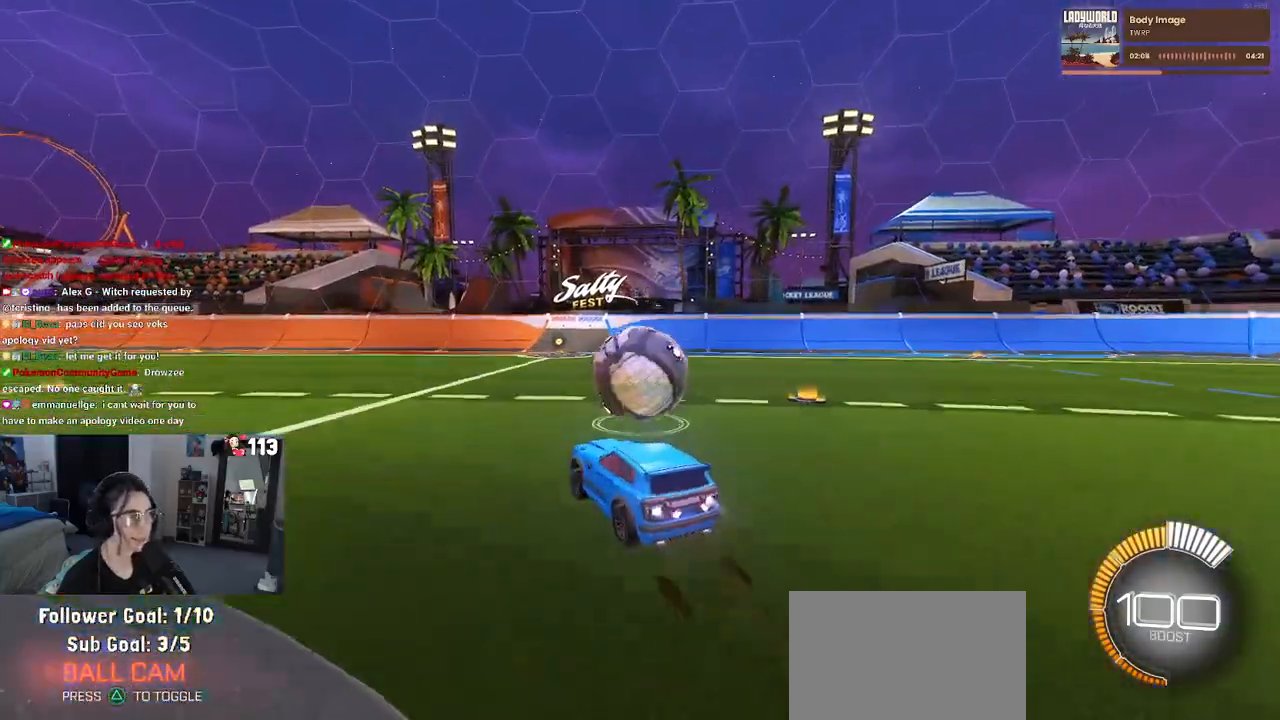
{"buttons": ["SQUARE", "R2"], "left_stick": "right", "right_stick": "center", "events": [[17, "CROSS", "up"], [217, "CROSS", "down"], [367, "CROSS", "up"], [433, "R1", "up"], [433, "SQUARE", "down"]]}
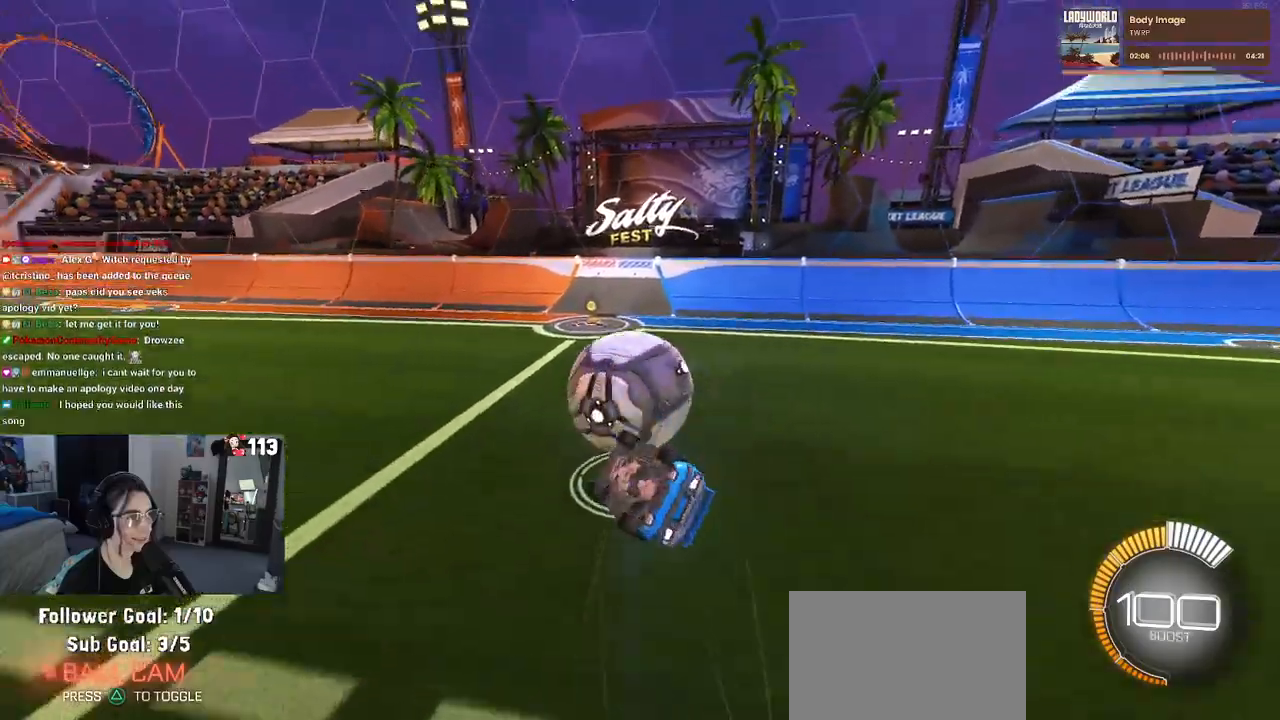
{"buttons": ["R2"], "left_stick": "right", "right_stick": "center", "events": [[400, "SQUARE", "up"]]}
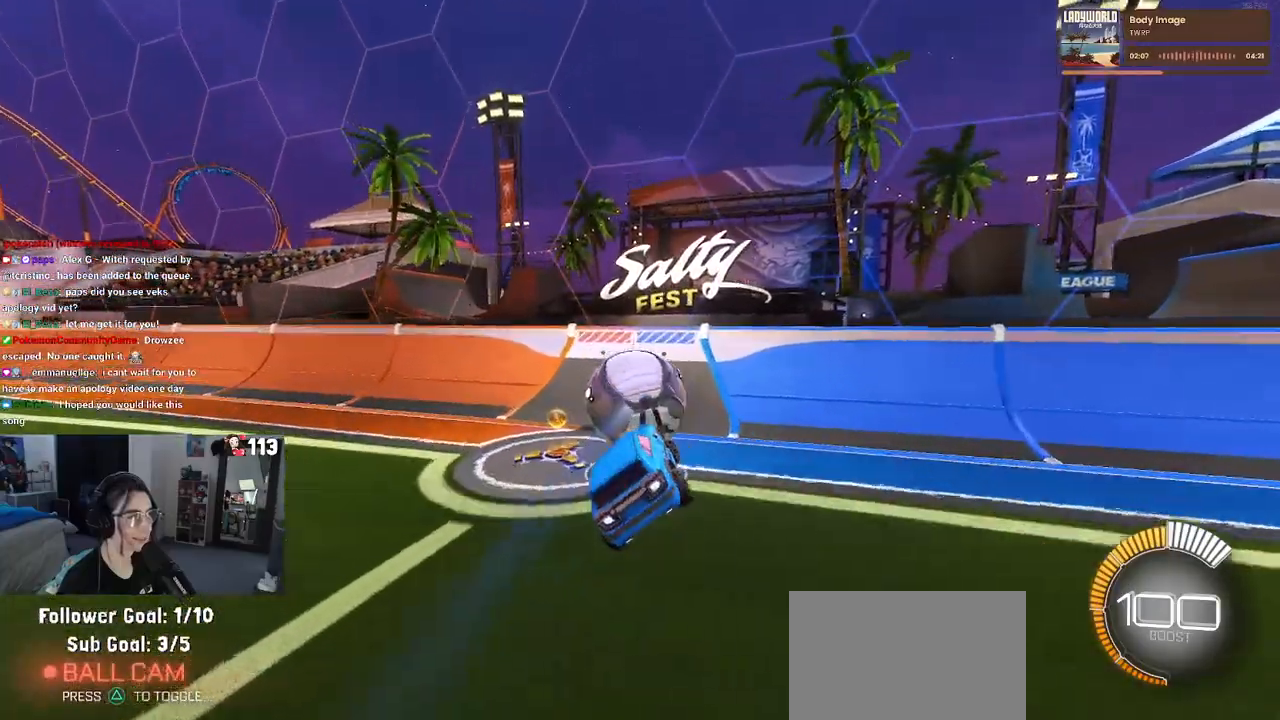
{"buttons": ["R2"], "left_stick": "center", "right_stick": "center", "events": [[367, "left_stick", "center"]]}
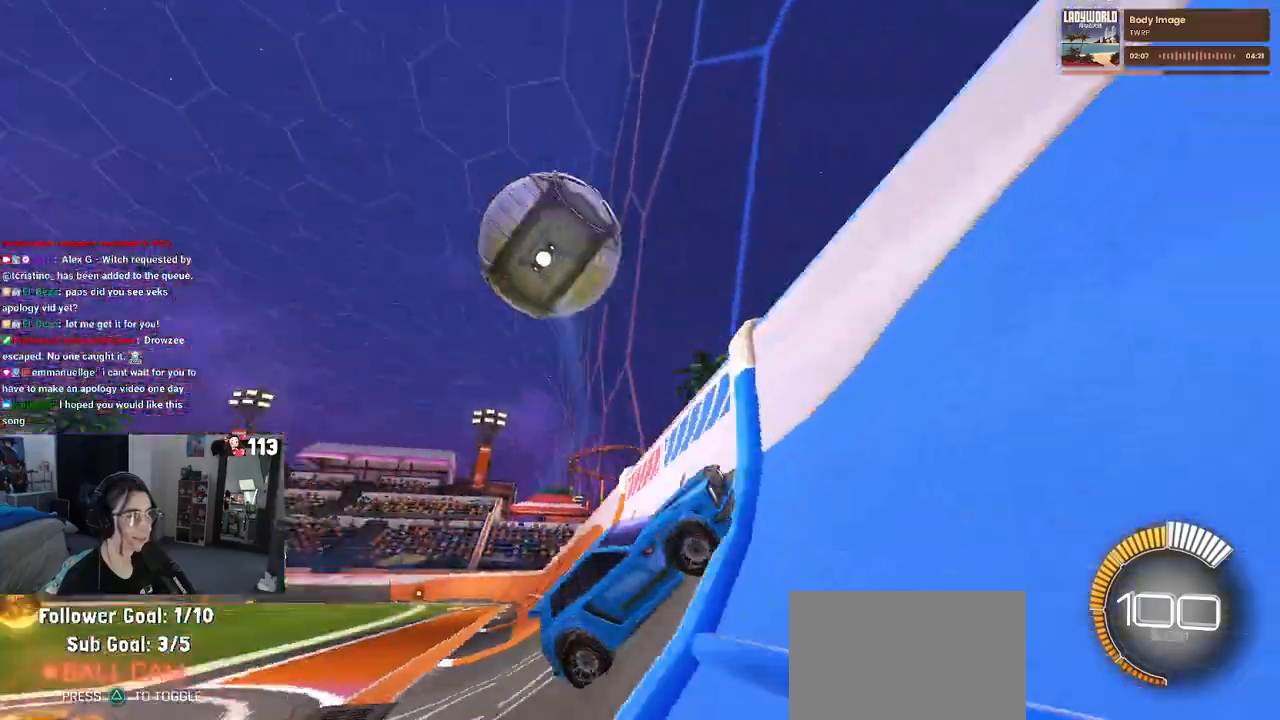
{"buttons": ["R2"], "left_stick": "center", "right_stick": "center", "events": [[83, "left_stick", "left"], [417, "left_stick", "center"]]}
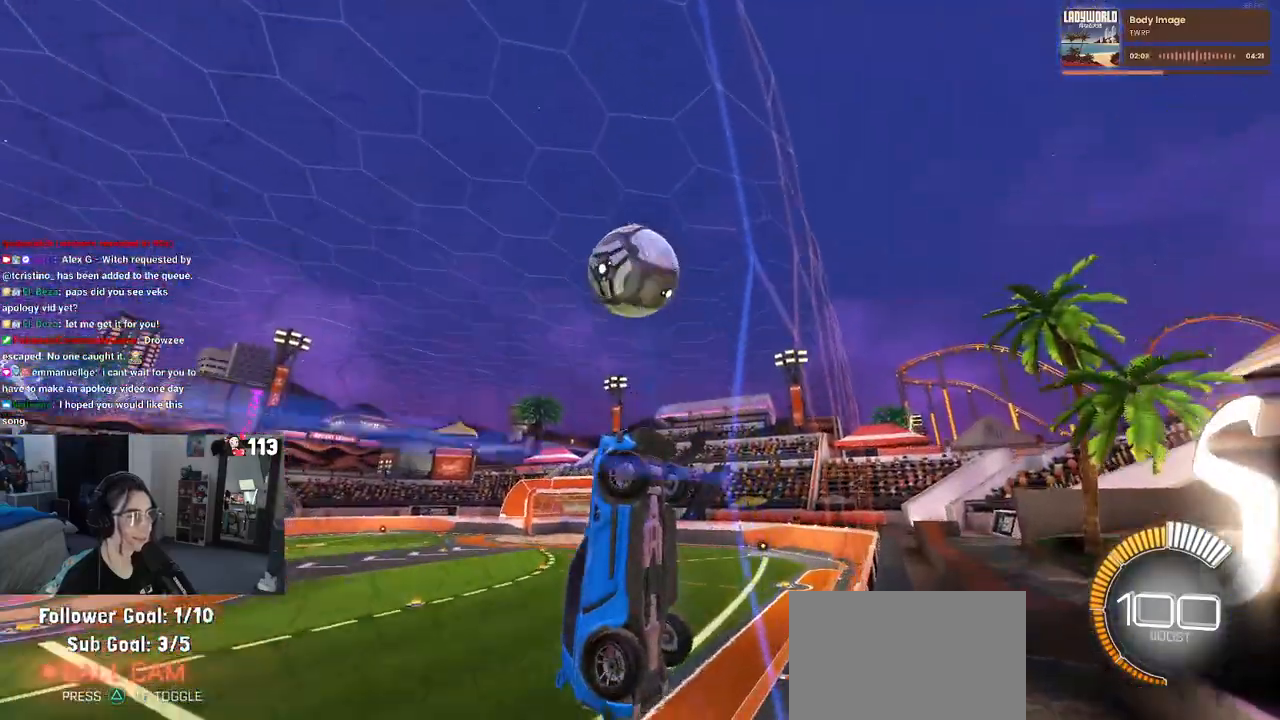
{"buttons": ["CROSS", "L1", "R2"], "left_stick": "down-right", "right_stick": "center", "events": [[33, "left_stick", "left"], [367, "CROSS", "down"], [400, "L1", "down"], [417, "left_stick", "down-right"]]}
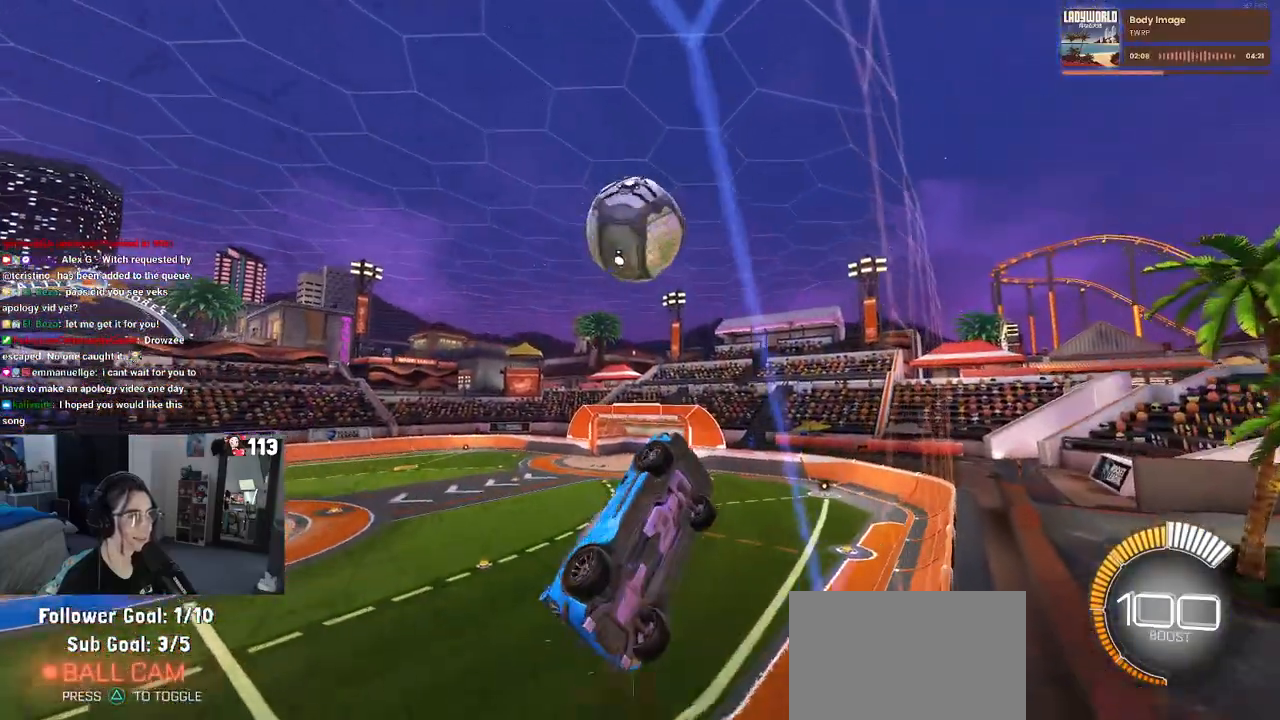
{"buttons": ["L1", "R1", "R2"], "left_stick": "center", "right_stick": "center", "events": [[17, "CROSS", "up"], [100, "left_stick", "up-right"], [267, "left_stick", "up"], [417, "R1", "down"], [433, "left_stick", "left"], [483, "left_stick", "center"]]}
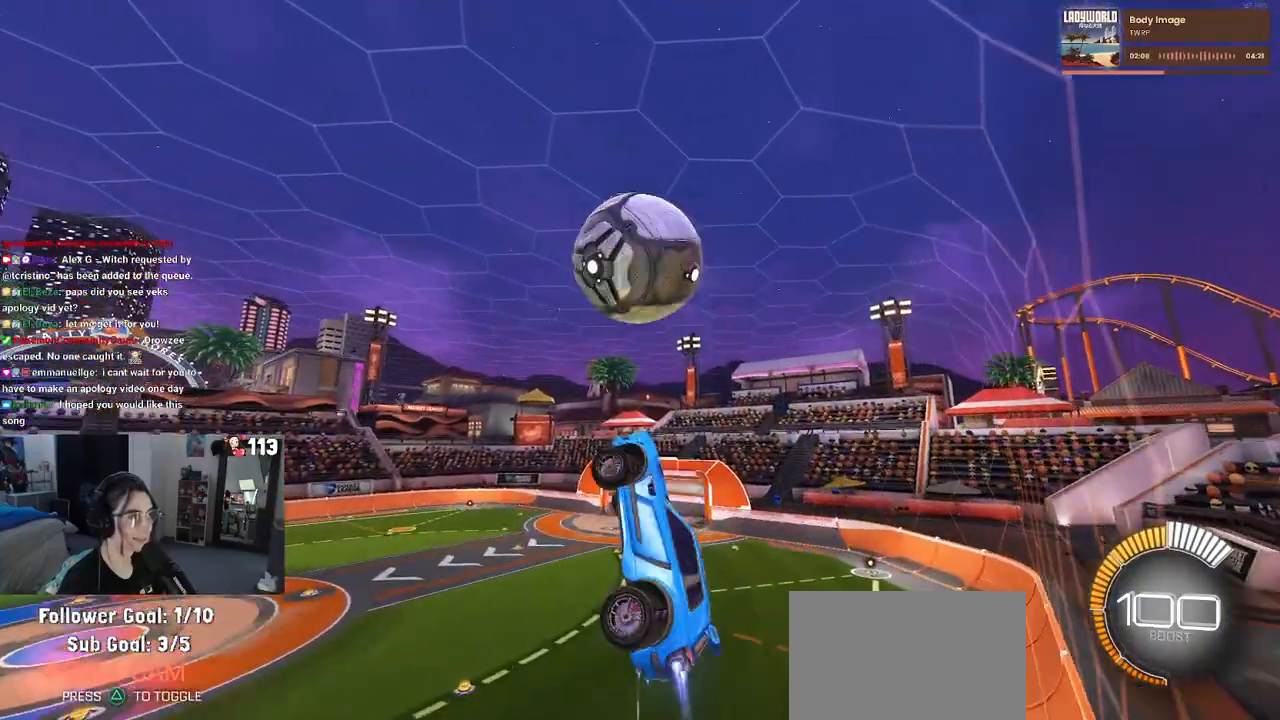
{"buttons": ["L1", "R1", "R2"], "left_stick": "up-right", "right_stick": "center", "events": [[33, "left_stick", "down-right"], [100, "R1", "up"], [167, "left_stick", "up-right"], [217, "R1", "down"], [317, "left_stick", "right"], [433, "left_stick", "up-right"]]}
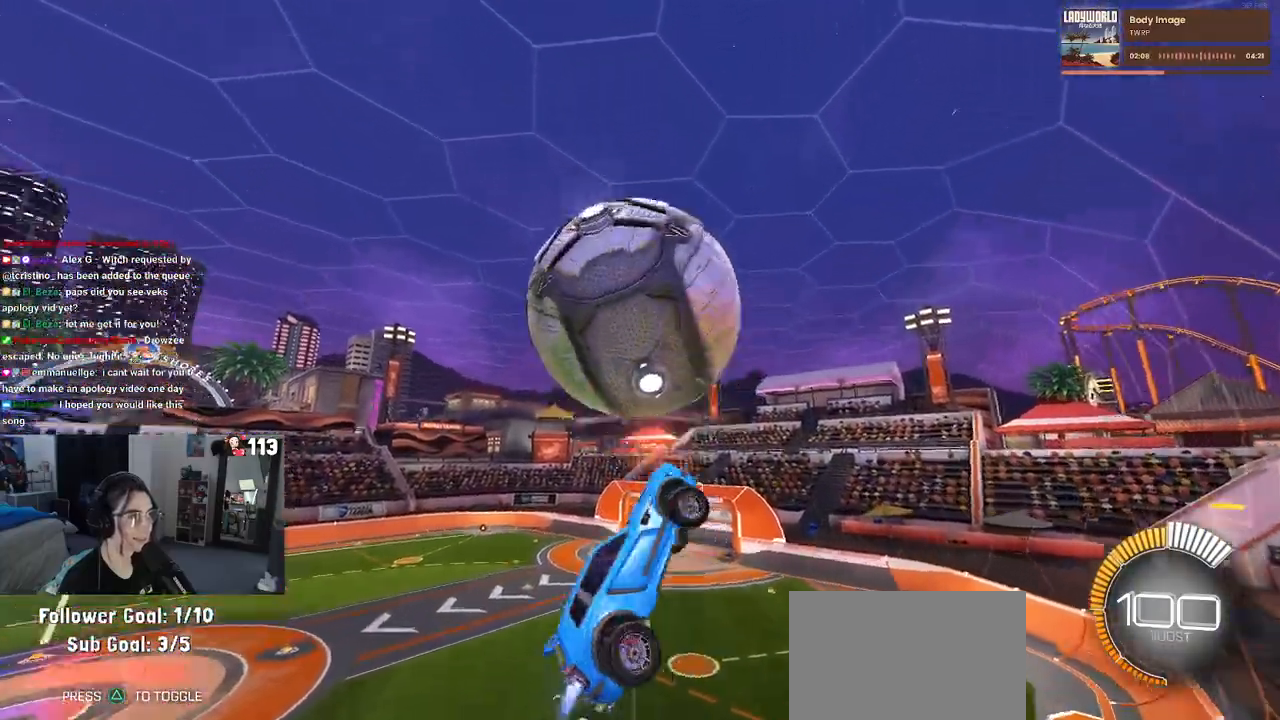
{"buttons": ["L1", "R1"], "left_stick": "center", "right_stick": "center", "events": [[17, "left_stick", "up"], [50, "R1", "up"], [150, "left_stick", "up-right"], [367, "R2", "up"], [417, "left_stick", "center"], [450, "R1", "down"]]}
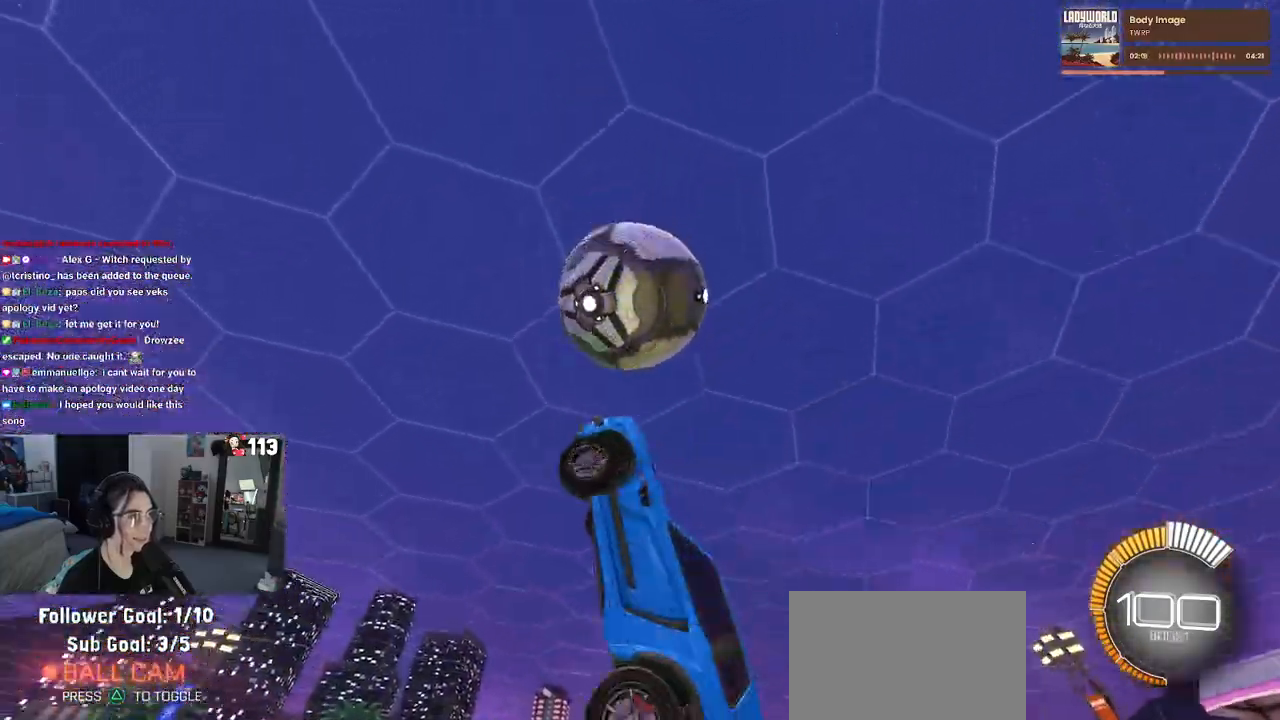
{"buttons": ["L1", "R1"], "left_stick": "left", "right_stick": "center", "events": [[50, "left_stick", "right"], [167, "left_stick", "left"]]}
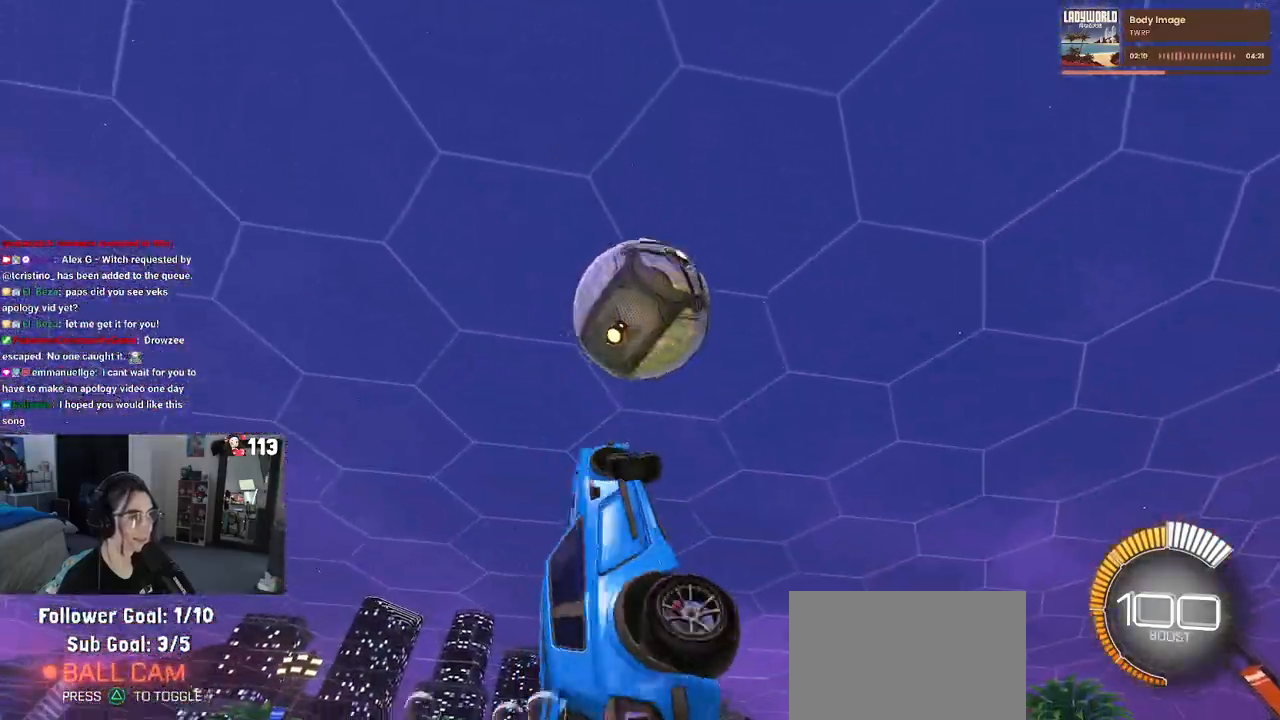
{"buttons": ["L1", "R1"], "left_stick": "down-left", "right_stick": "center", "events": [[167, "left_stick", "center"], [250, "left_stick", "right"], [367, "left_stick", "up-left"], [483, "left_stick", "down-left"]]}
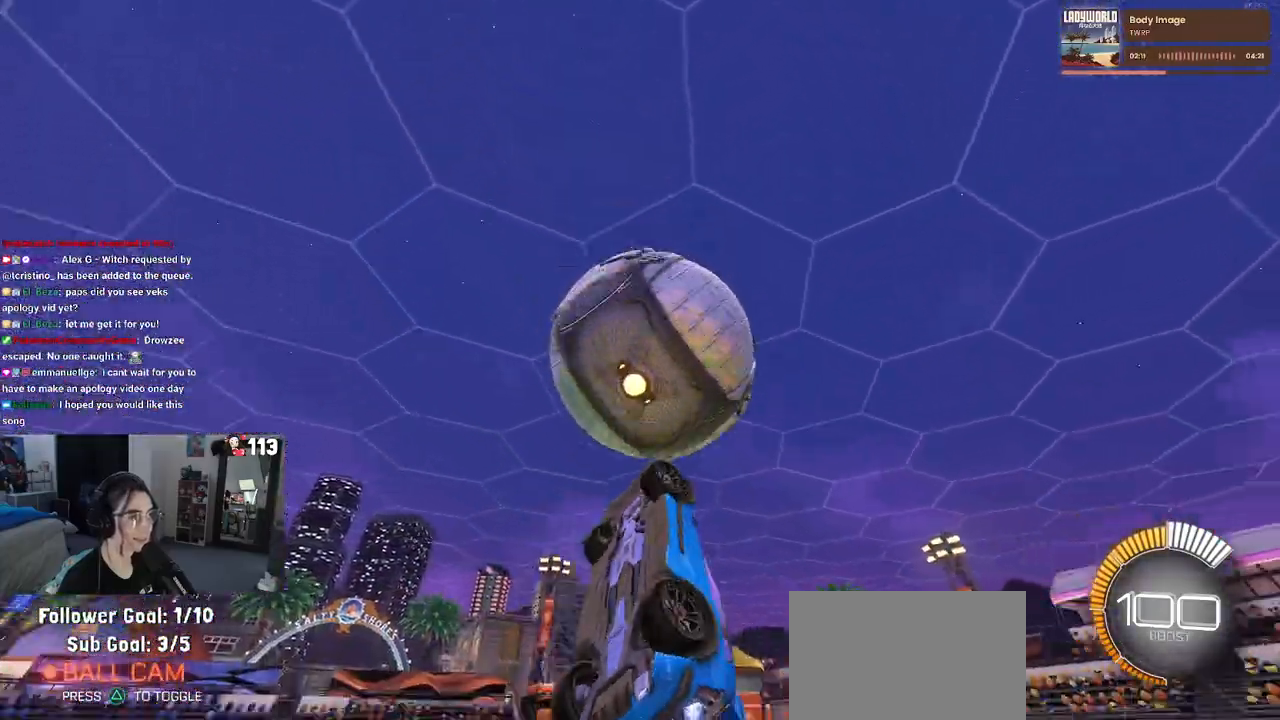
{"buttons": ["L1", "R1"], "left_stick": "up", "right_stick": "center", "events": [[83, "R1", "up"], [167, "left_stick", "center"], [250, "left_stick", "up"], [283, "R1", "down"]]}